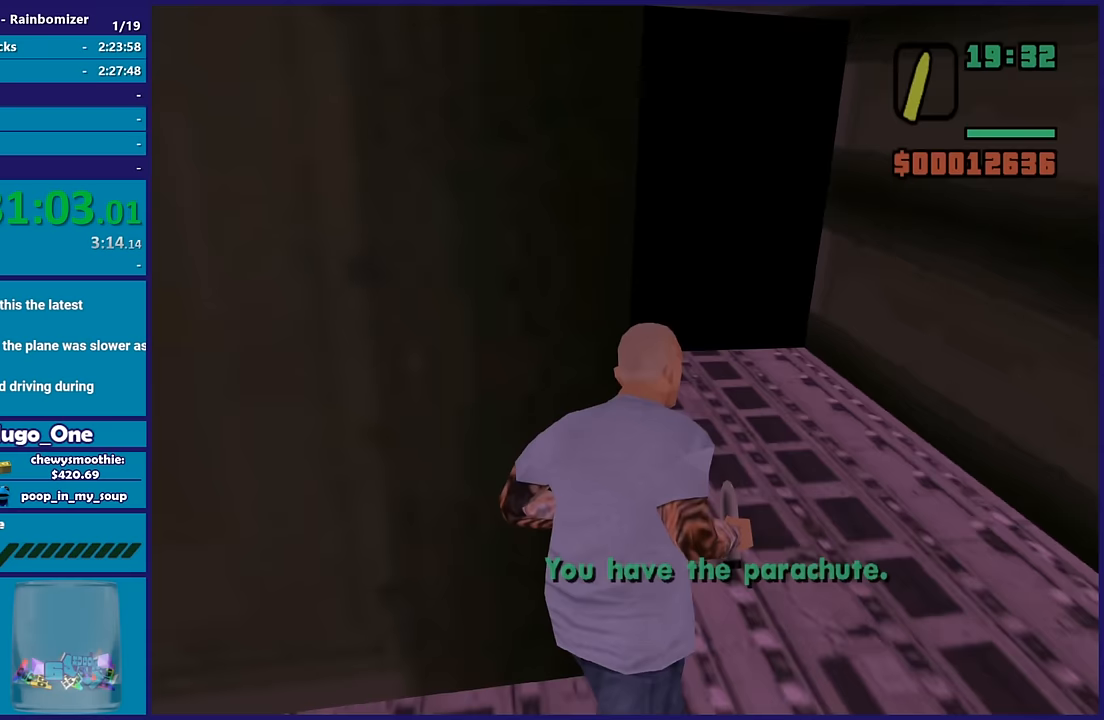
Gameplay with a controller (Xbox layout); each line is a JSON object with the inputs held at the frame after it. "events" lists button and stick changes between this image and that frame as [ms after this image, input, new state], when the widget could be followed in between.
{"buttons": [], "left_stick": "up-right", "right_stick": "down-right", "events": [[200, "L1", "down"], [300, "L1", "up"]]}
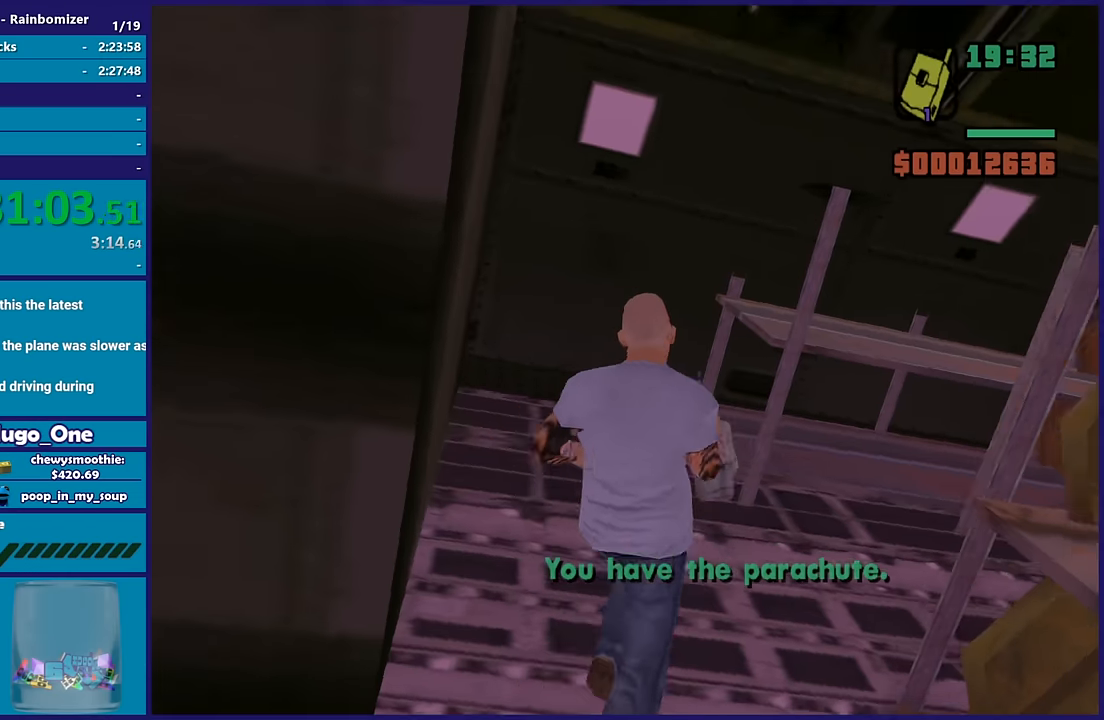
{"buttons": [], "left_stick": "up", "right_stick": "down-right", "events": [[33, "left_stick", "up"], [100, "R2", "down"], [117, "right_stick", "up-right"], [183, "right_stick", "center"], [350, "R2", "up"], [350, "right_stick", "down"], [467, "right_stick", "down-right"]]}
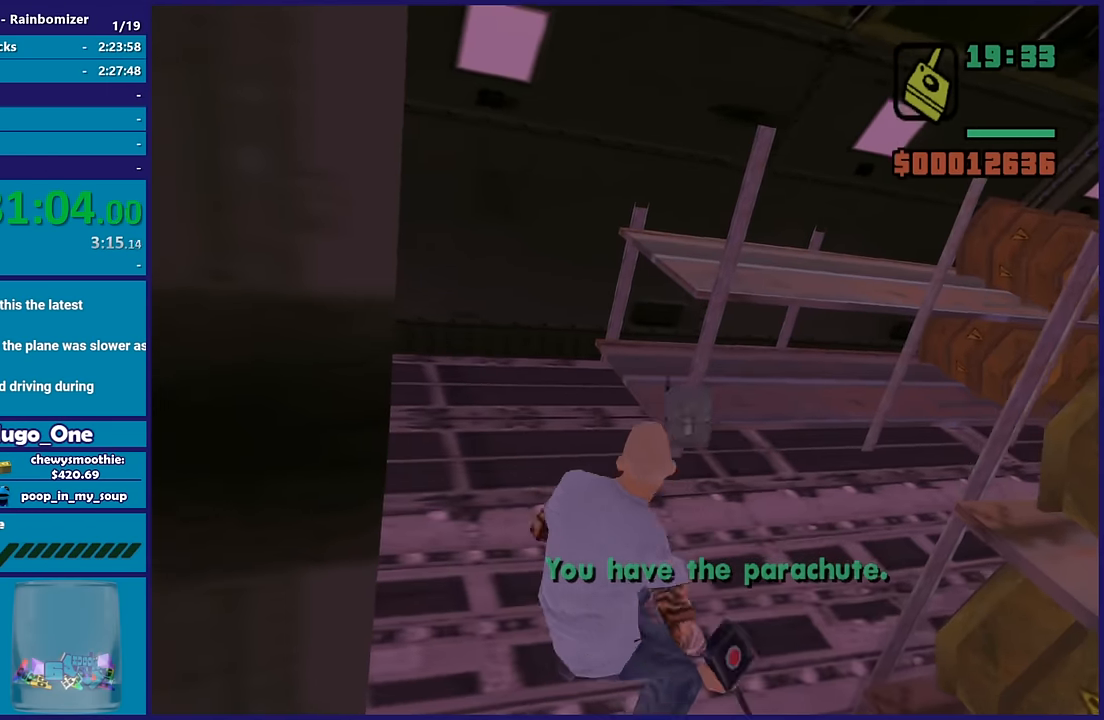
{"buttons": [], "left_stick": "up-right", "right_stick": "center", "events": [[67, "left_stick", "up-right"], [250, "right_stick", "center"], [333, "A", "down"], [483, "A", "up"]]}
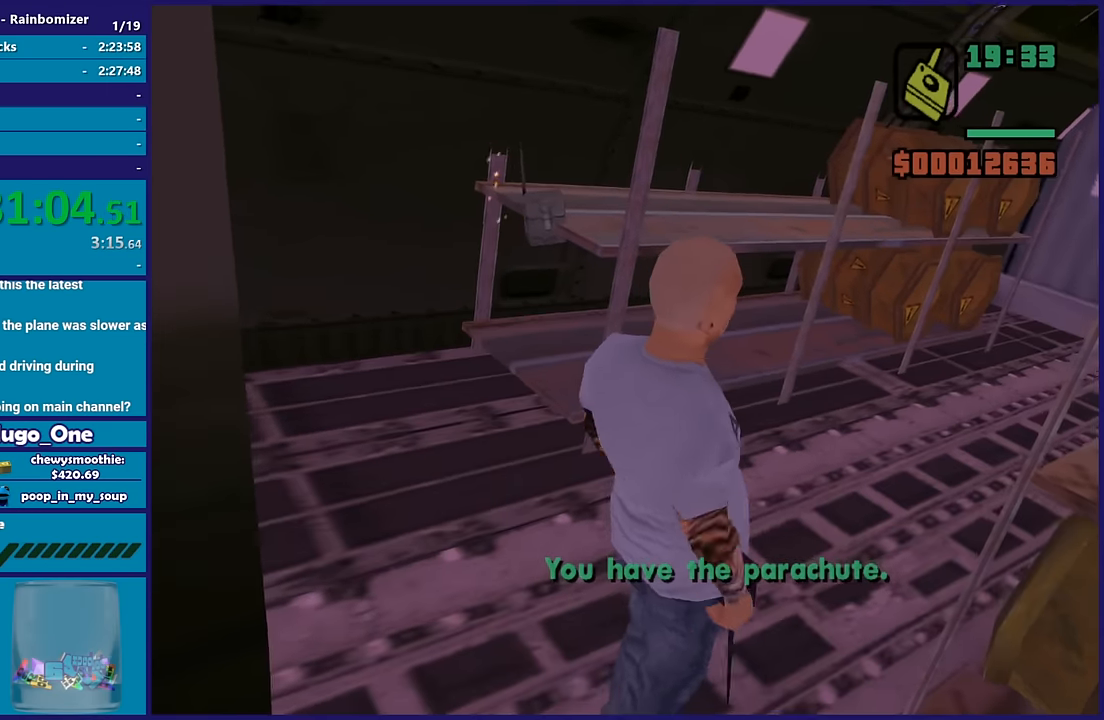
{"buttons": [], "left_stick": "up-right", "right_stick": "center", "events": [[33, "A", "down"], [167, "A", "up"], [233, "A", "down"], [367, "R1", "down"], [483, "R1", "up"], [500, "A", "up"]]}
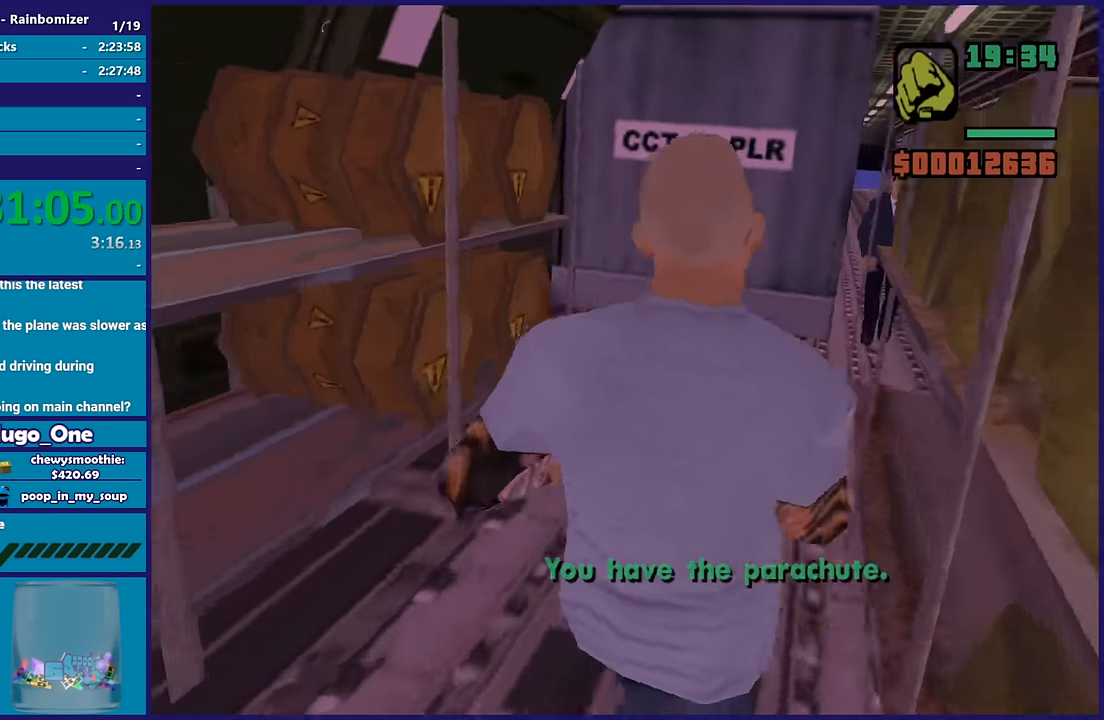
{"buttons": ["A", "R1"], "left_stick": "up", "right_stick": "center", "events": [[83, "A", "down"], [83, "left_stick", "up"], [217, "A", "up"], [267, "A", "down"], [417, "R1", "down"]]}
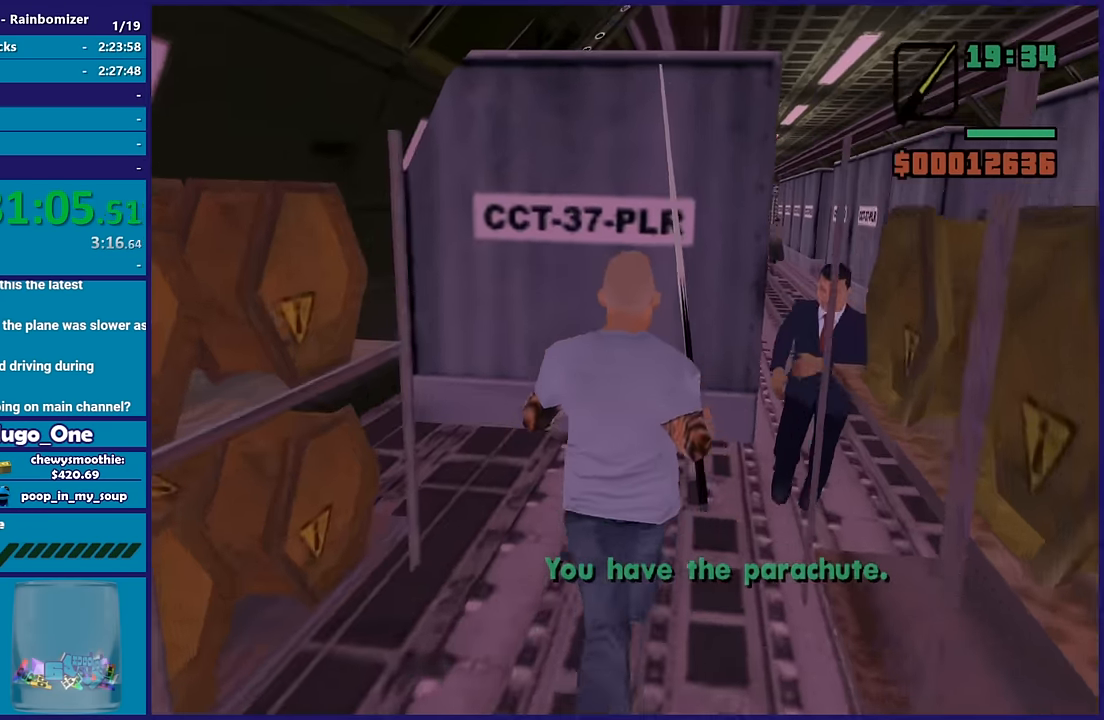
{"buttons": ["A", "R1"], "left_stick": "up-right", "right_stick": "center", "events": [[50, "R1", "up"], [67, "A", "up"], [117, "left_stick", "up-right"], [150, "A", "down"], [333, "A", "up"], [367, "A", "down"], [483, "R1", "down"]]}
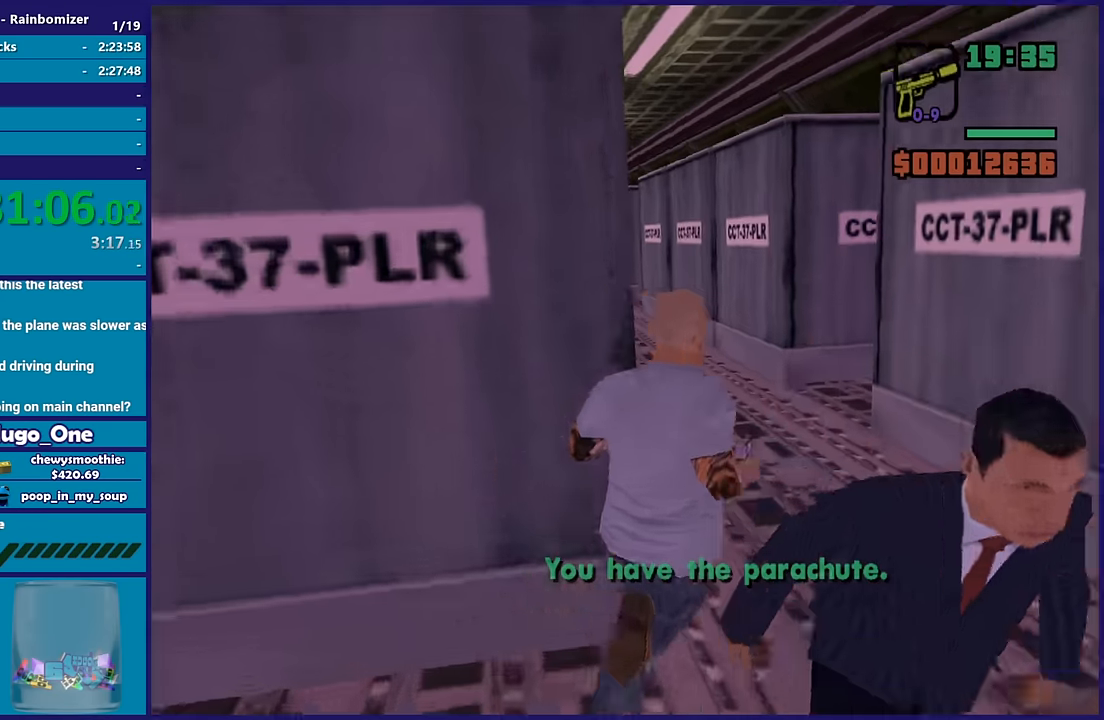
{"buttons": ["A", "R1"], "left_stick": "up-left", "right_stick": "center"}
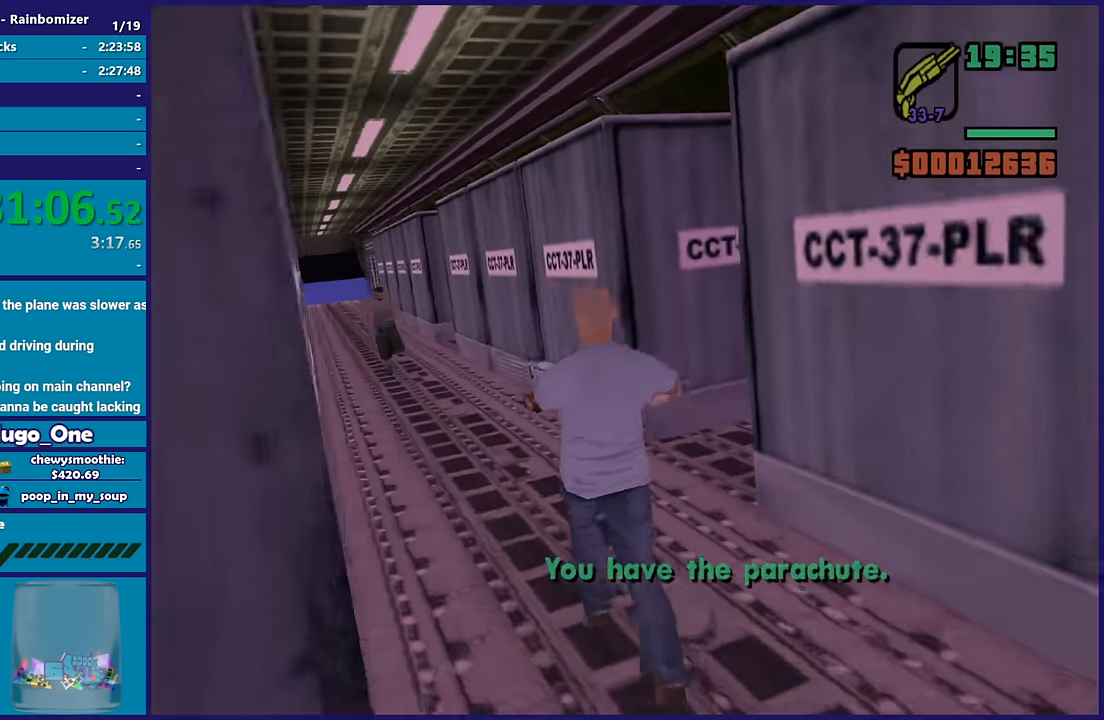
{"buttons": ["A"], "left_stick": "up", "right_stick": "center"}
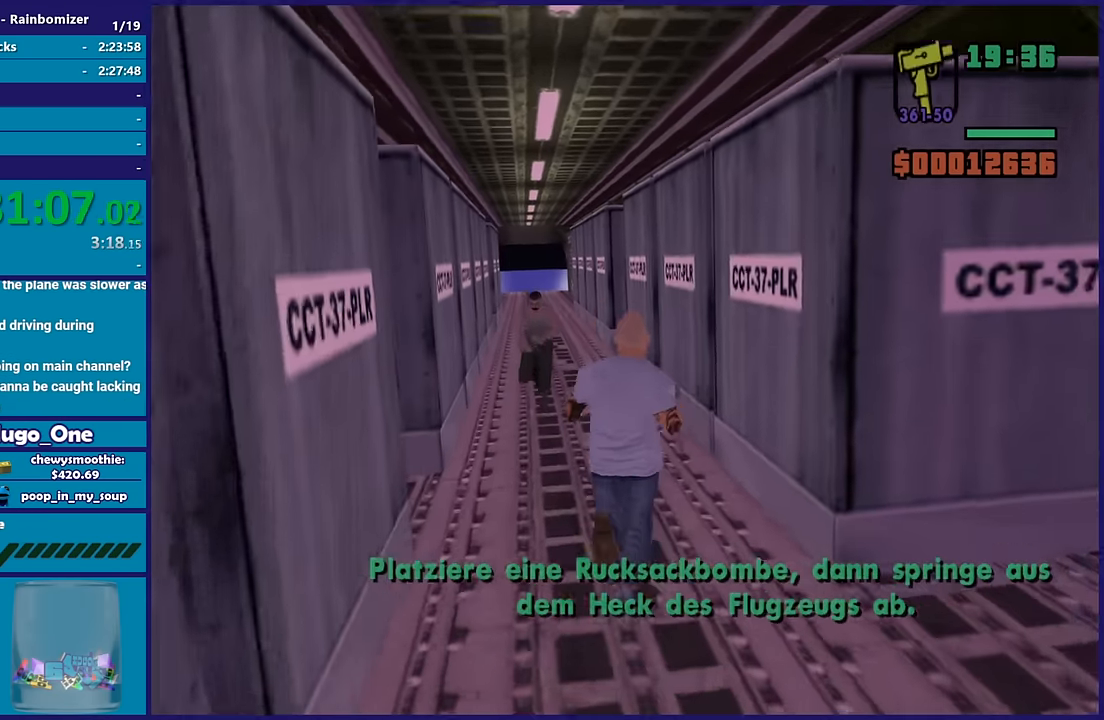
{"buttons": ["A"], "left_stick": "up", "right_stick": "center", "events": []}
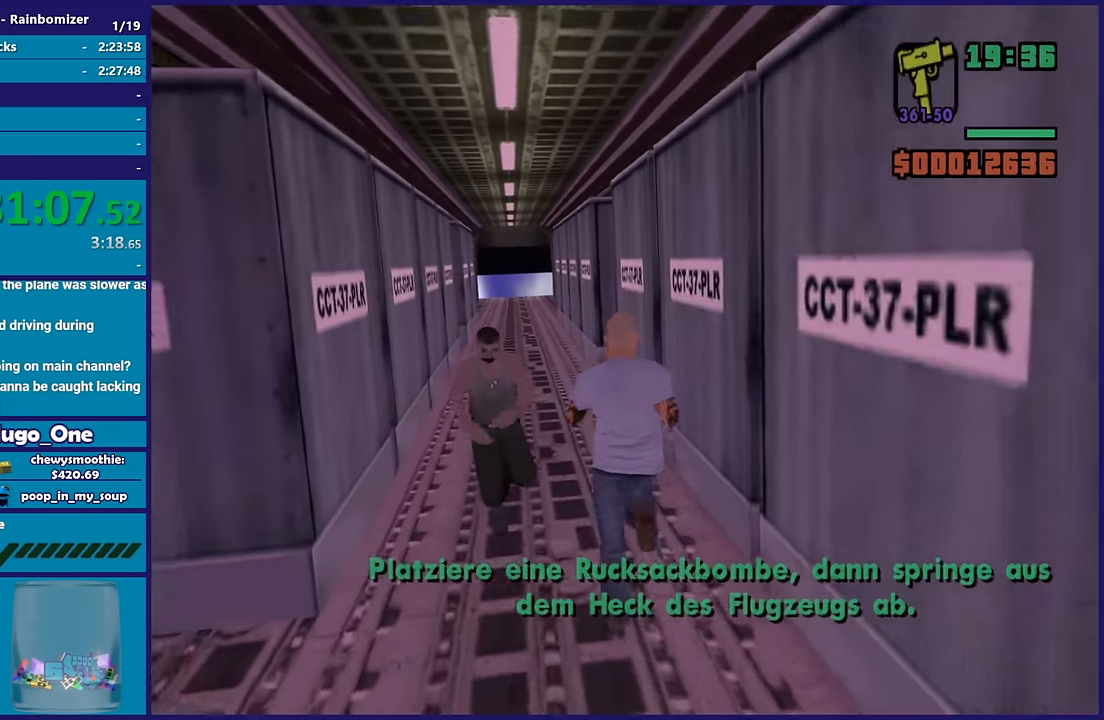
{"buttons": ["A"], "left_stick": "up", "right_stick": "center", "events": [[33, "A", "up"], [100, "A", "down"], [283, "A", "up"], [317, "A", "down"]]}
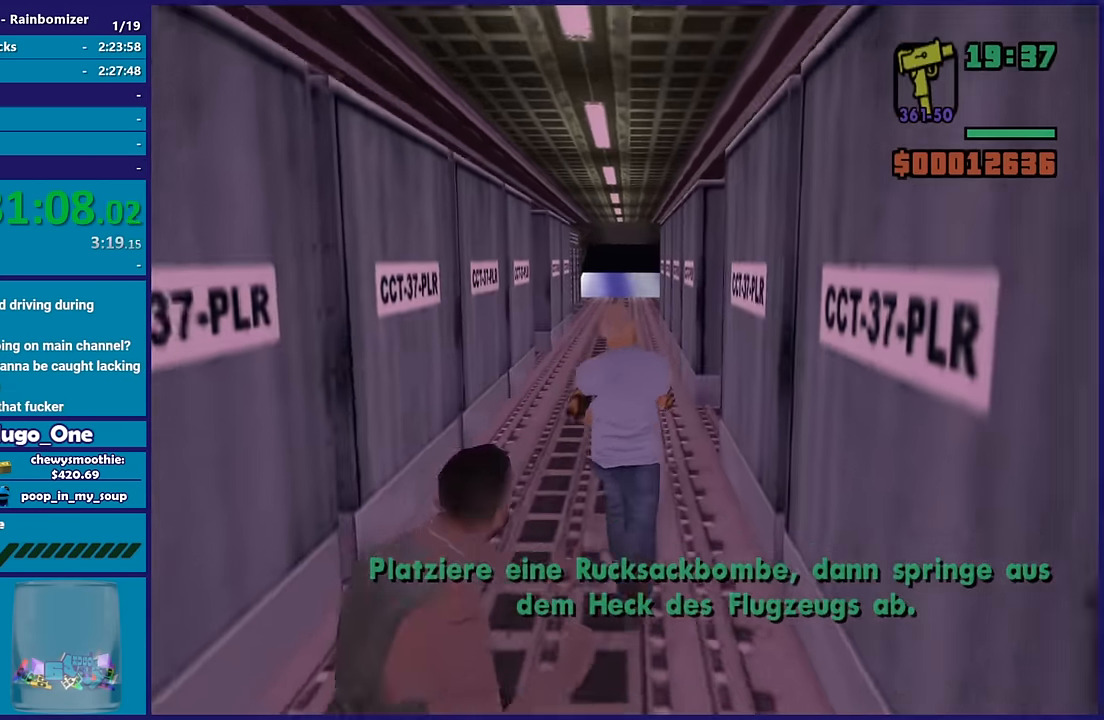
{"buttons": ["X"], "left_stick": "up", "right_stick": "center", "events": [[217, "X", "down"], [383, "A", "up"]]}
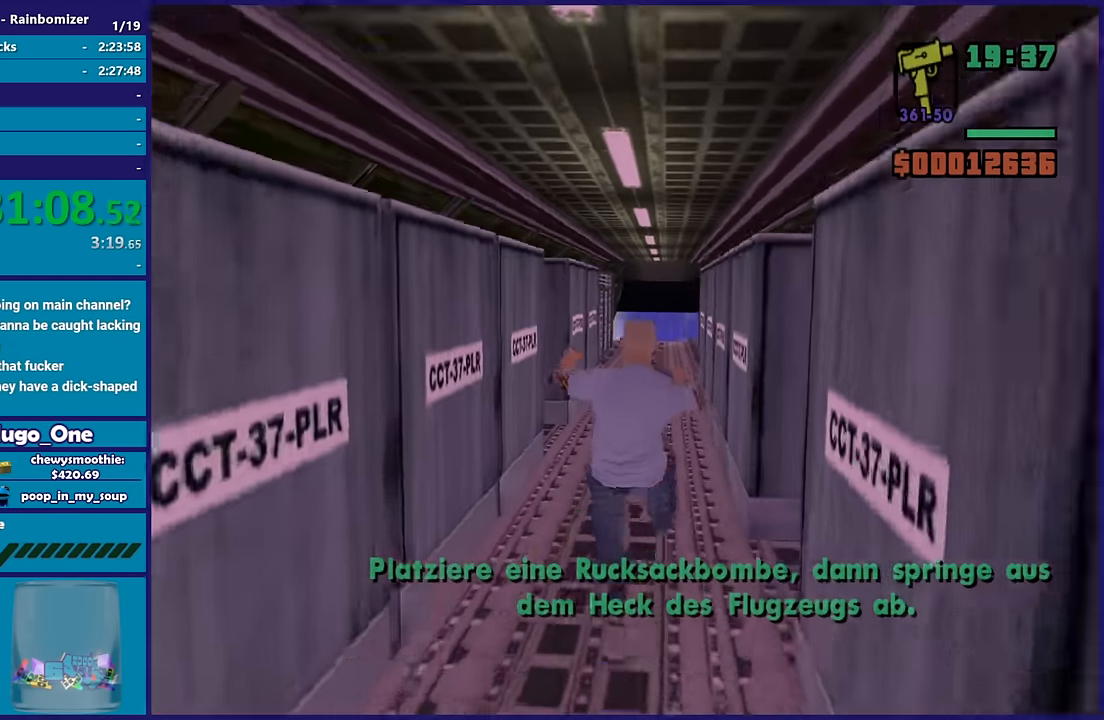
{"buttons": [], "left_stick": "up", "right_stick": "center", "events": [[150, "X", "up"], [333, "right_stick", "up"], [500, "right_stick", "center"]]}
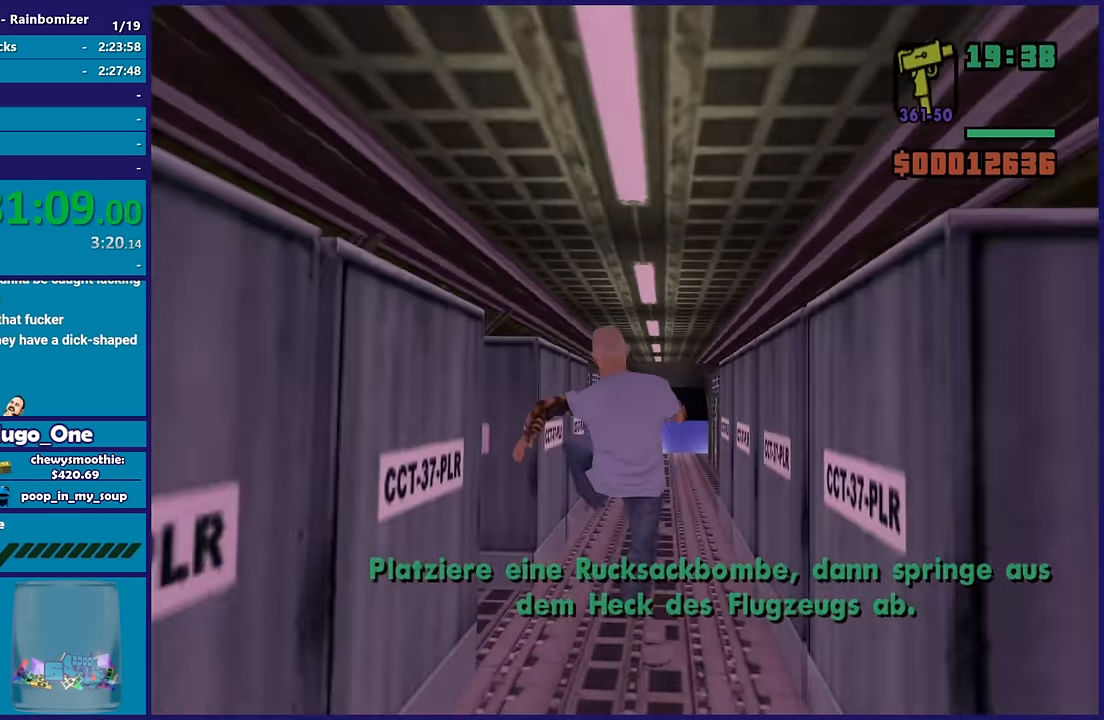
{"buttons": [], "left_stick": "up", "right_stick": "center", "events": [[83, "A", "down"], [217, "A", "up"], [317, "A", "down"], [467, "A", "up"]]}
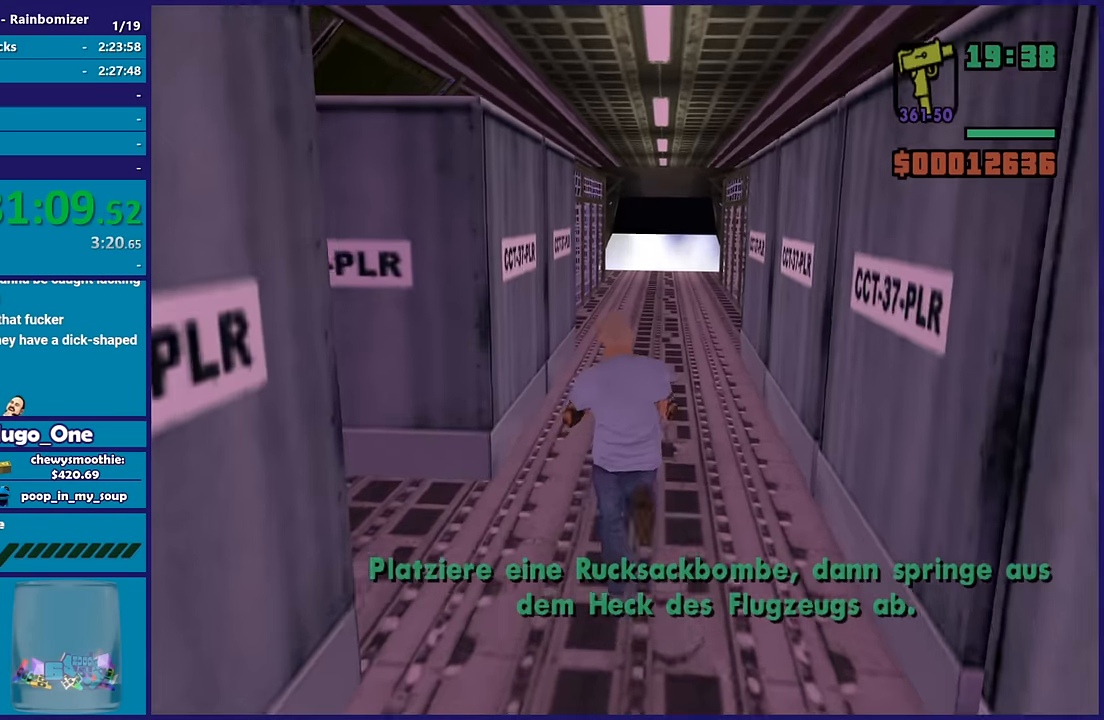
{"buttons": ["A", "X"], "left_stick": "up", "right_stick": "center", "events": [[17, "A", "down"], [167, "A", "up"], [234, "A", "down"], [450, "X", "down"]]}
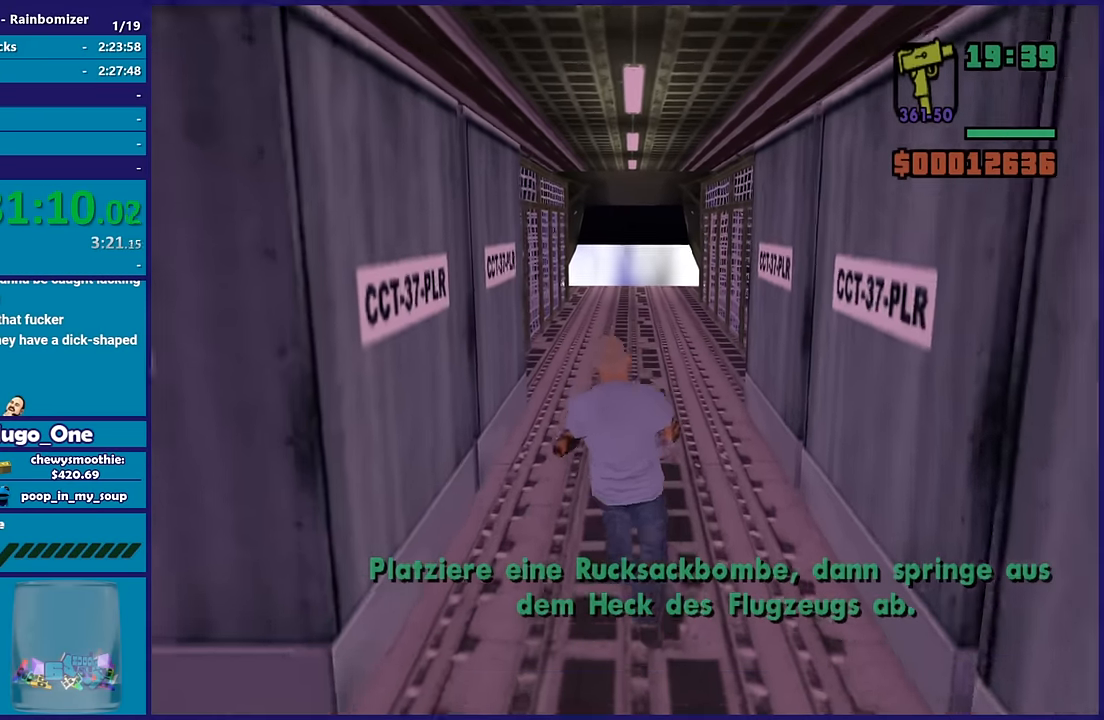
{"buttons": [], "left_stick": "up", "right_stick": "center", "events": [[84, "A", "up"], [417, "X", "up"]]}
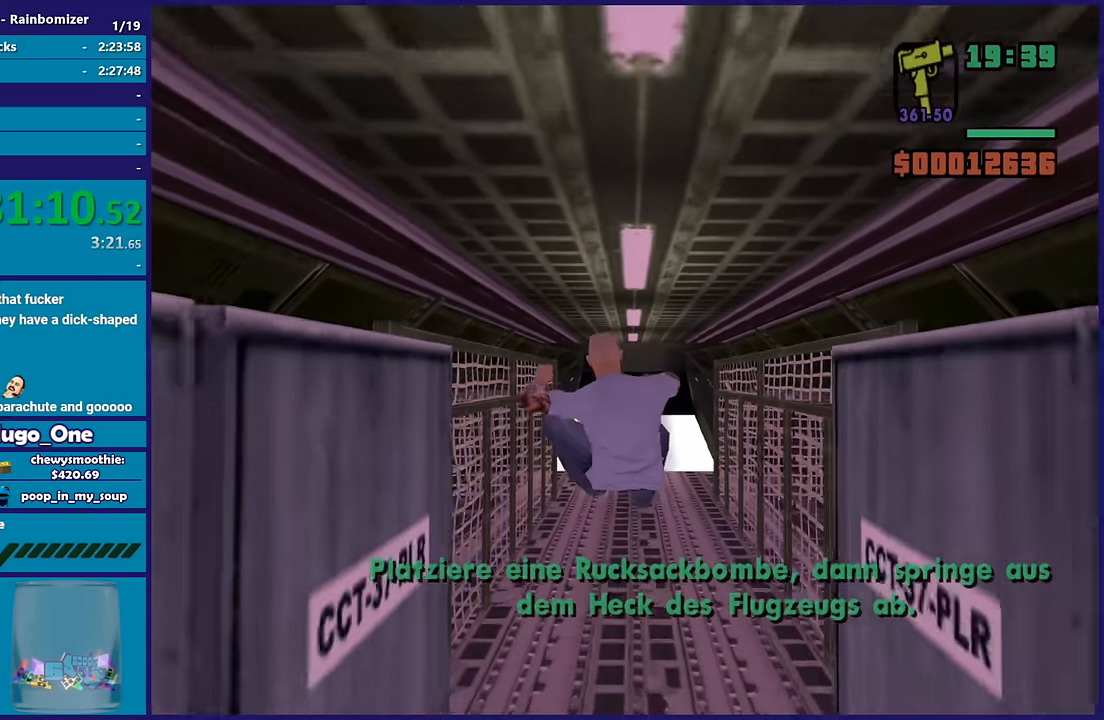
{"buttons": ["A"], "left_stick": "up", "right_stick": "center", "events": [[17, "A", "down"], [150, "A", "up"], [250, "A", "down"], [367, "A", "up"], [450, "A", "down"]]}
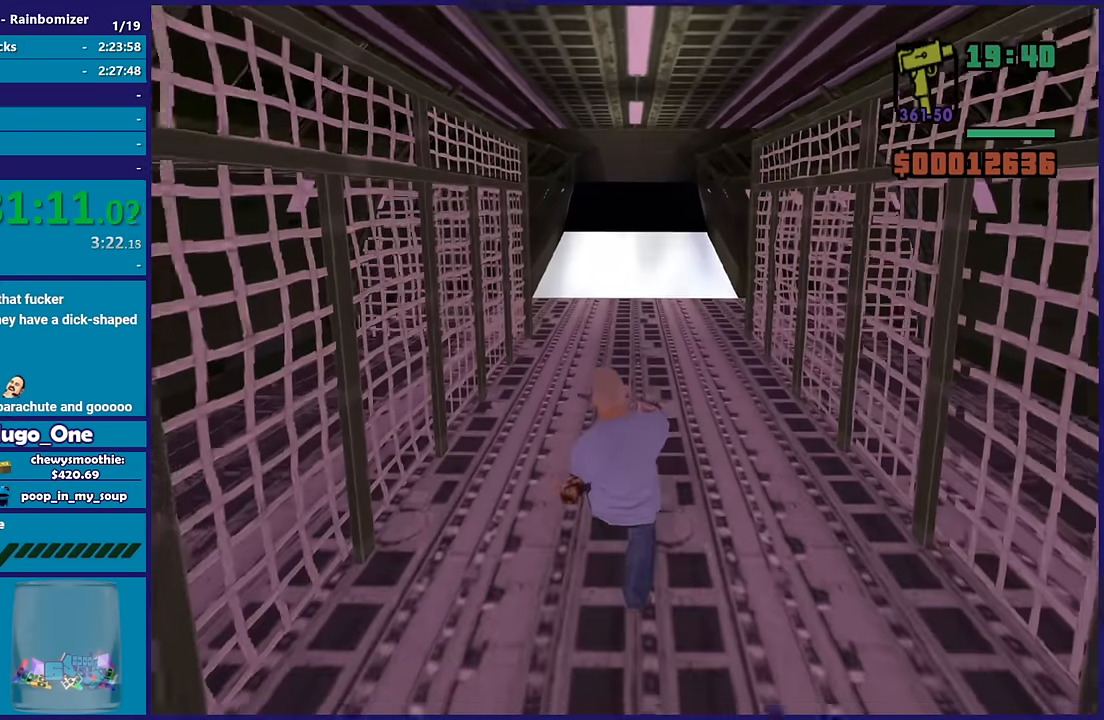
{"buttons": ["A"], "left_stick": "up", "right_stick": "center", "events": [[100, "A", "up"], [184, "A", "down"], [300, "A", "up"], [384, "A", "down"]]}
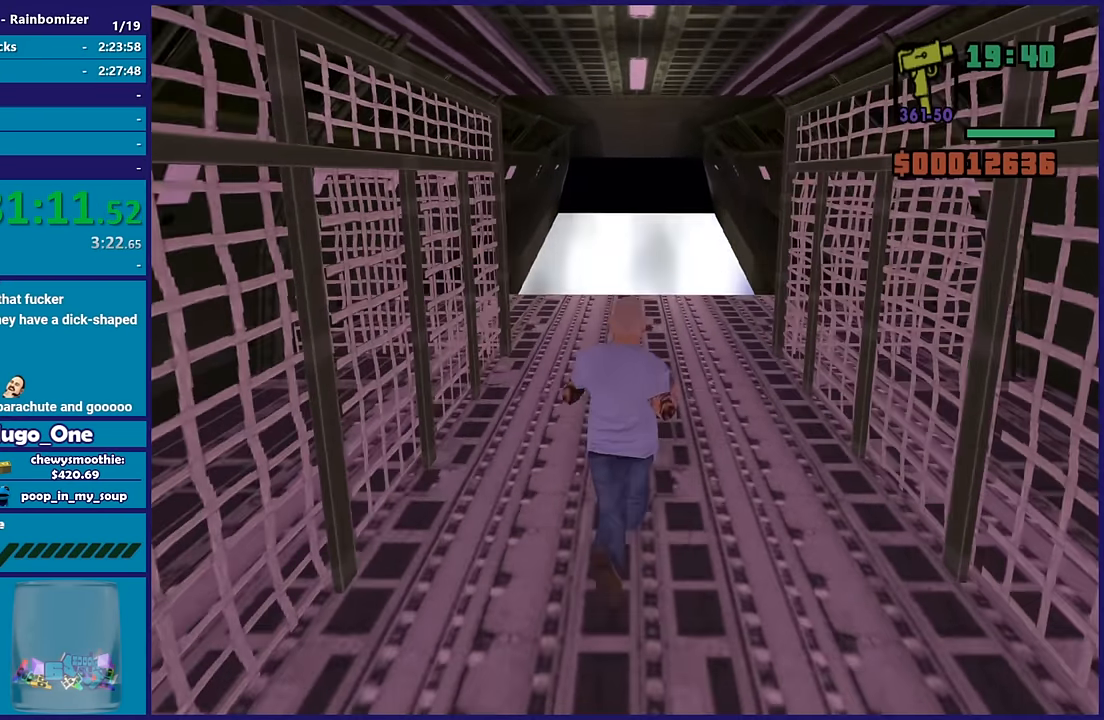
{"buttons": [], "left_stick": "up", "right_stick": "center", "events": [[50, "X", "down"], [150, "A", "up"], [400, "X", "up"]]}
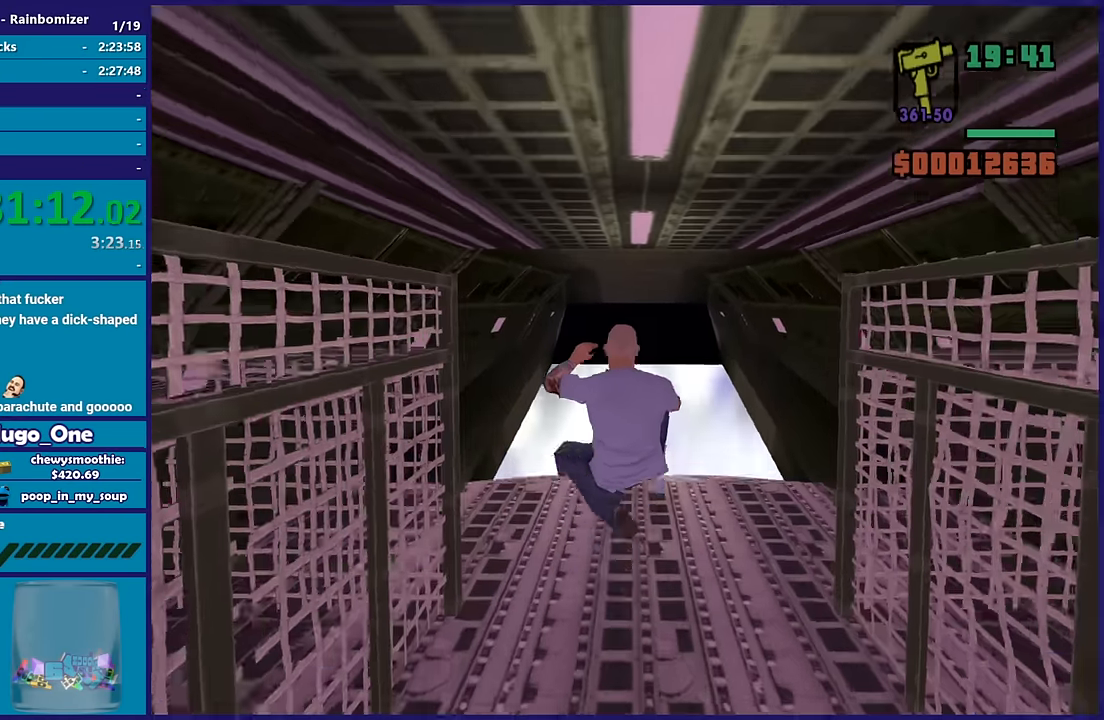
{"buttons": ["A"], "left_stick": "up", "right_stick": "center", "events": [[167, "A", "down"], [334, "A", "up"], [417, "A", "down"]]}
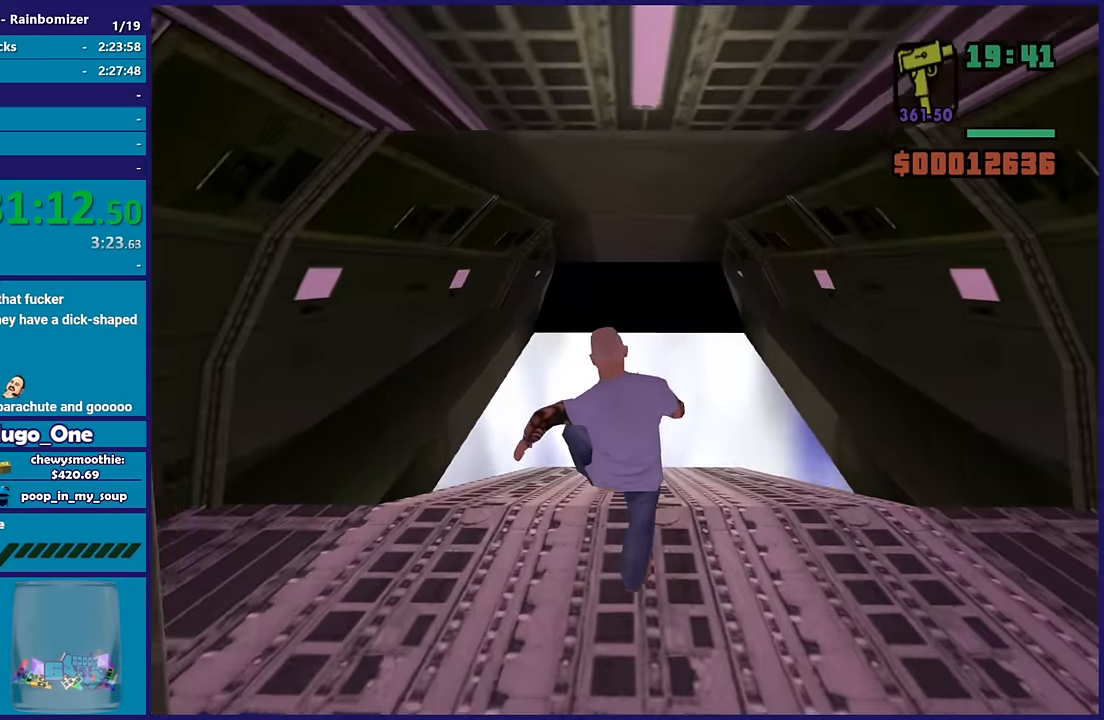
{"buttons": ["A"], "left_stick": "up", "right_stick": "center", "events": [[67, "A", "up"], [134, "A", "down"], [284, "A", "up"], [367, "A", "down"]]}
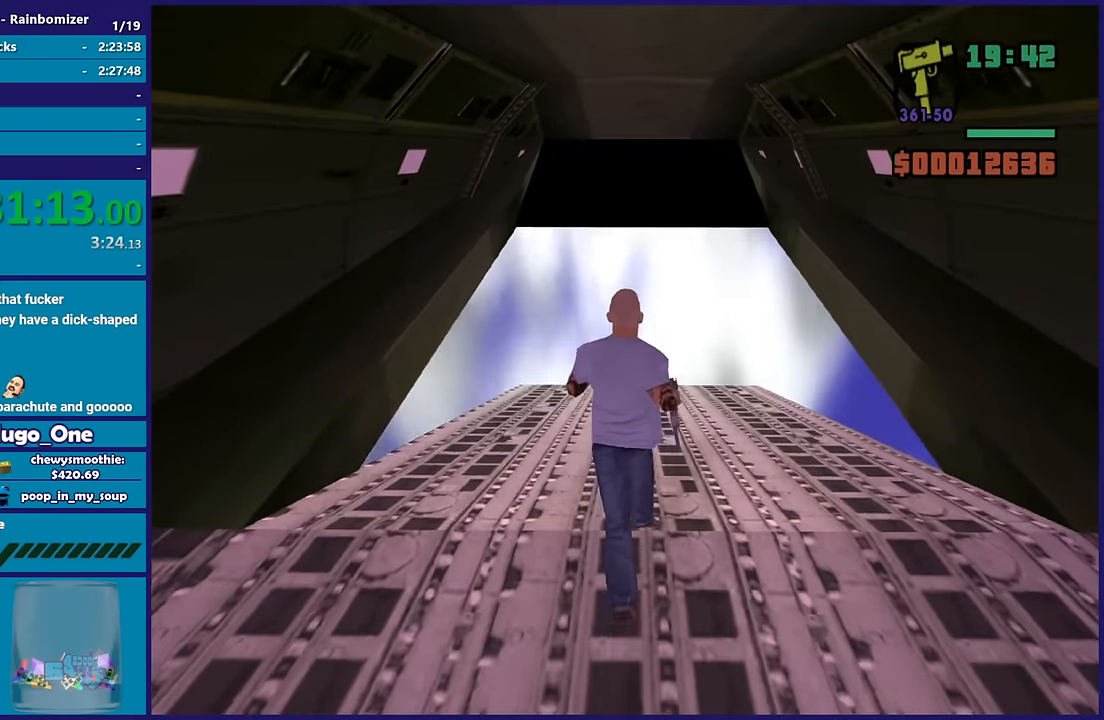
{"buttons": [], "left_stick": "up", "right_stick": "center", "events": [[17, "A", "up"], [67, "A", "down"], [217, "A", "up"], [284, "A", "down"], [434, "A", "up"]]}
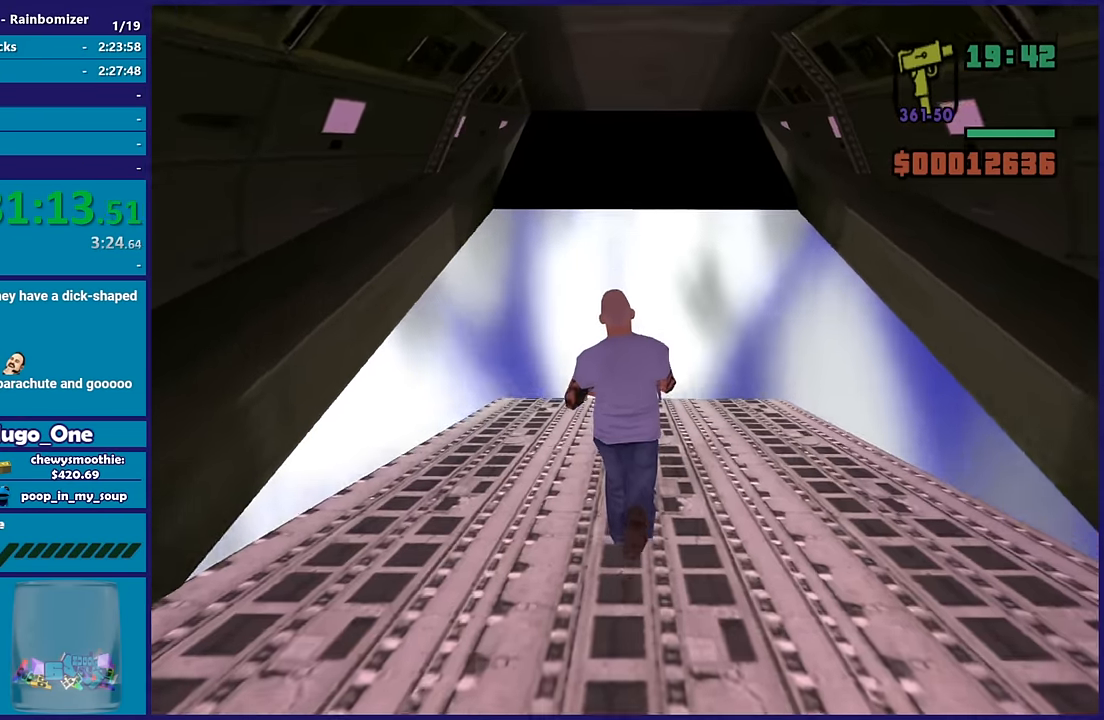
{"buttons": ["A"], "left_stick": "up", "right_stick": "center", "events": [[17, "A", "down"], [167, "A", "up"], [250, "A", "down"], [384, "A", "up"], [467, "A", "down"]]}
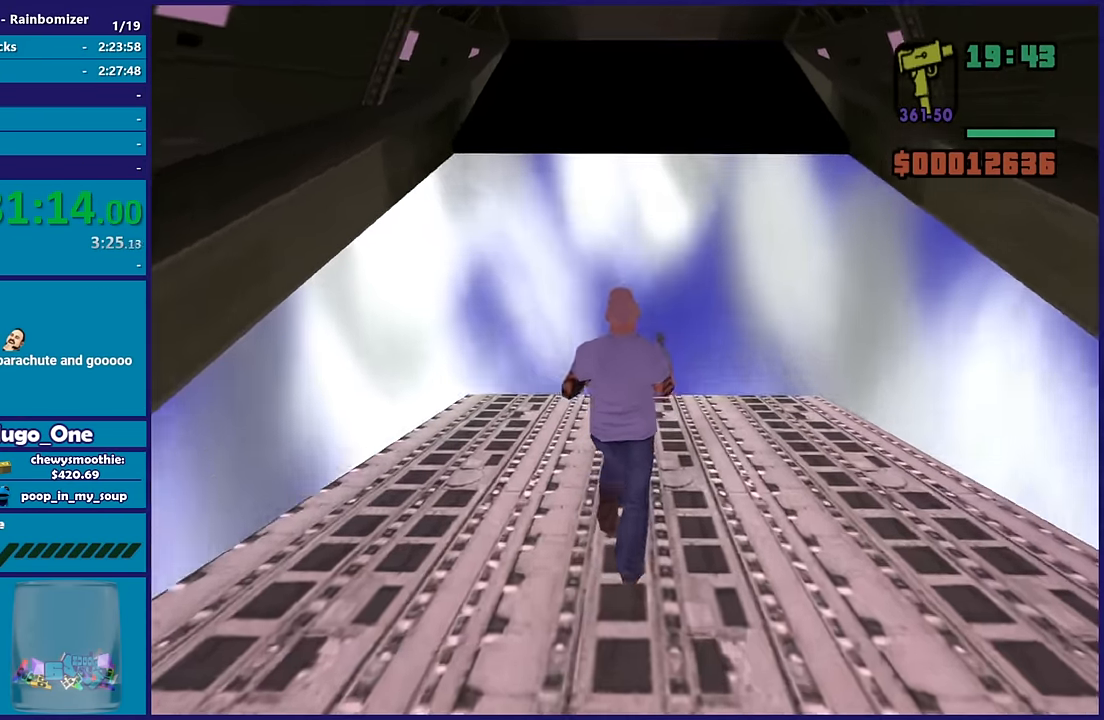
{"buttons": ["A"], "left_stick": "up", "right_stick": "center", "events": [[100, "A", "up"], [217, "A", "down"], [317, "A", "up"], [400, "A", "down"]]}
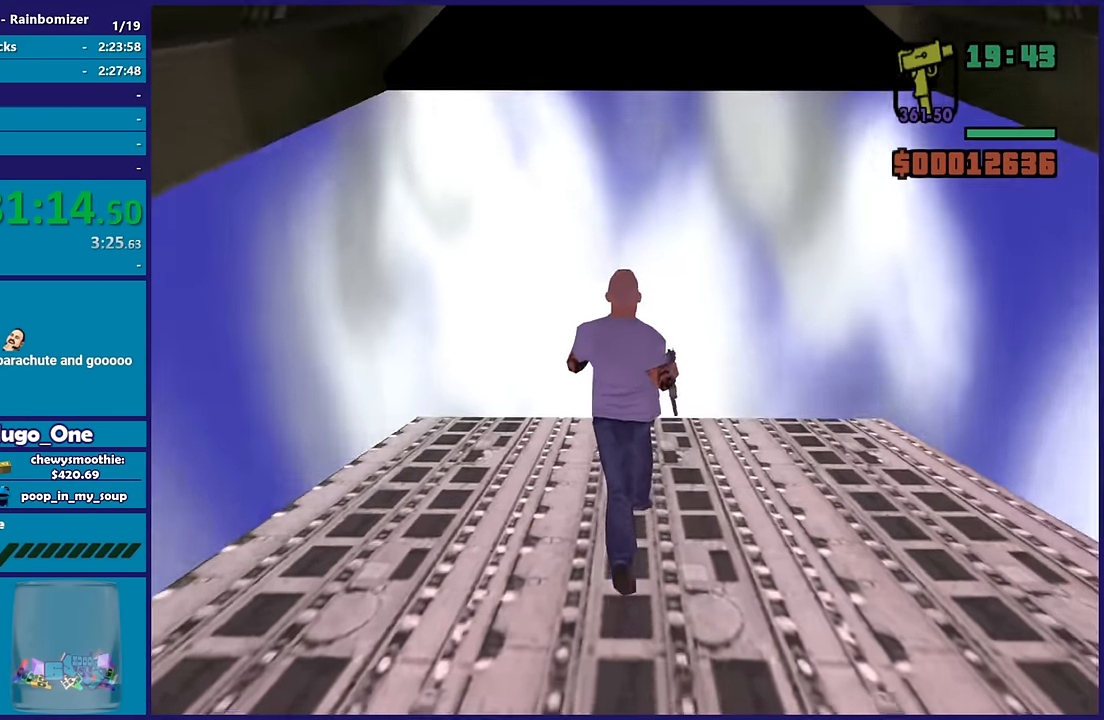
{"buttons": [], "left_stick": "up", "right_stick": "center", "events": [[50, "A", "up"]]}
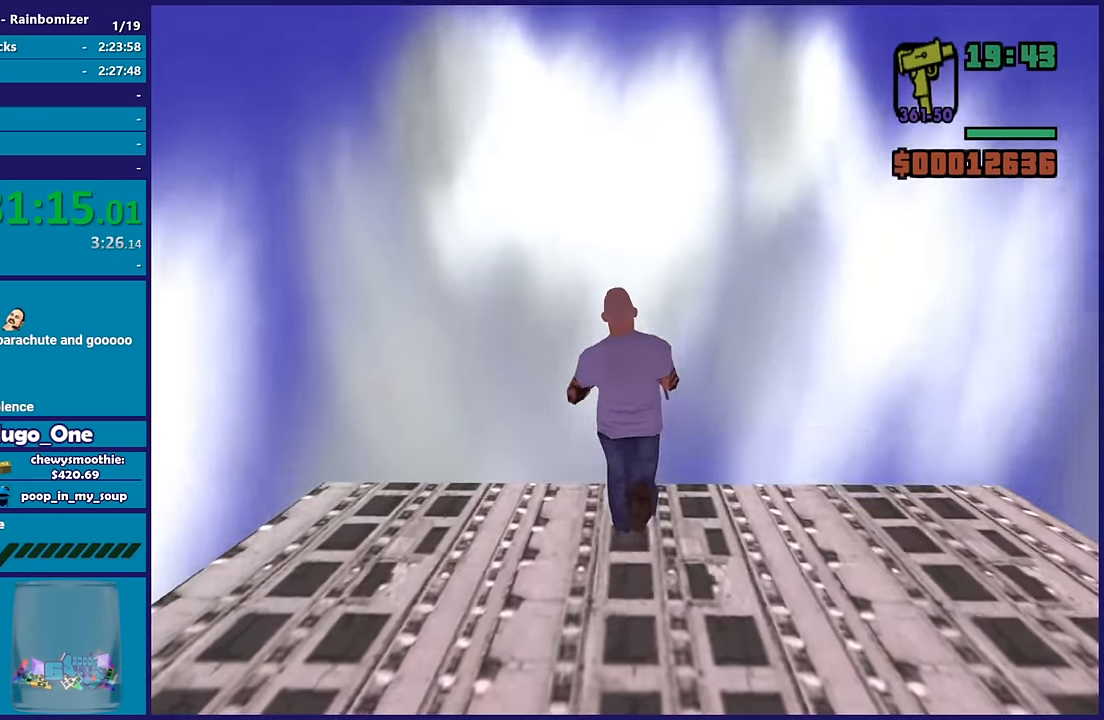
{"buttons": [], "left_stick": "up", "right_stick": "center", "events": []}
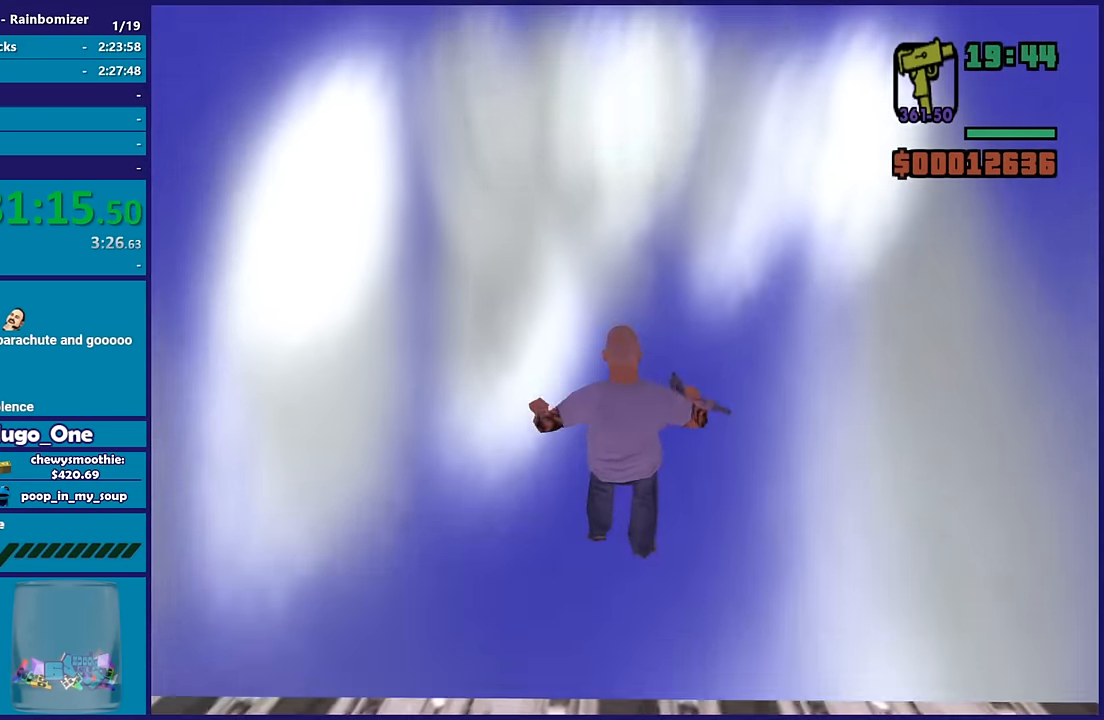
{"buttons": [], "left_stick": "up", "right_stick": "center", "events": []}
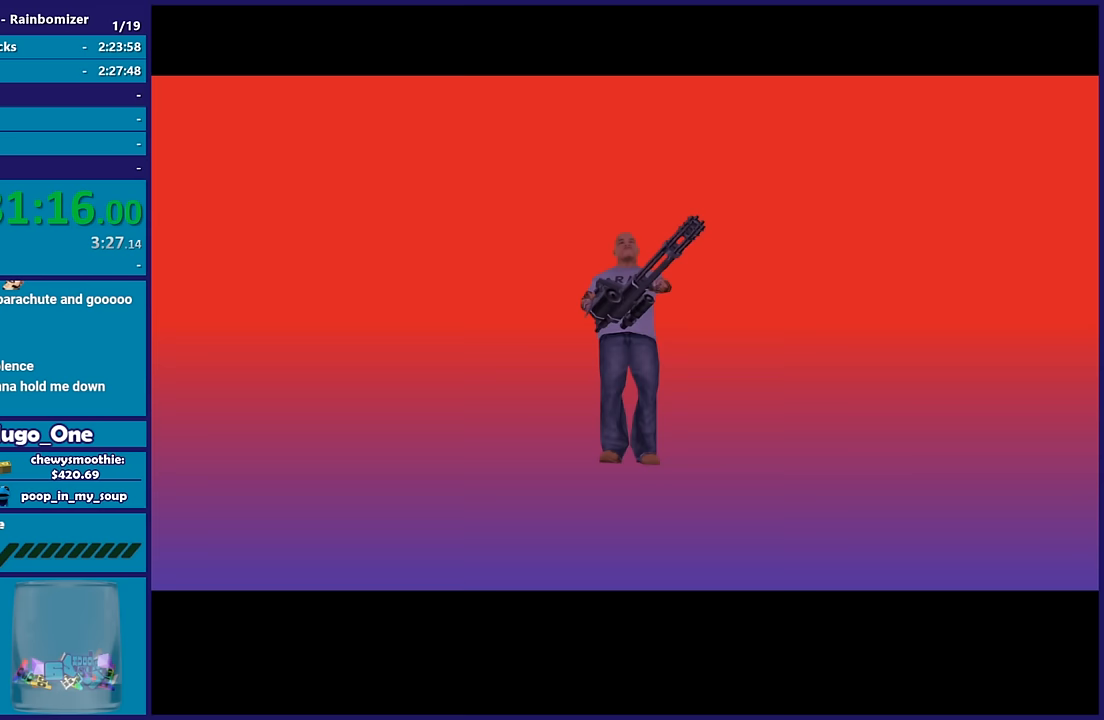
{"buttons": [], "left_stick": "up", "right_stick": "center", "events": []}
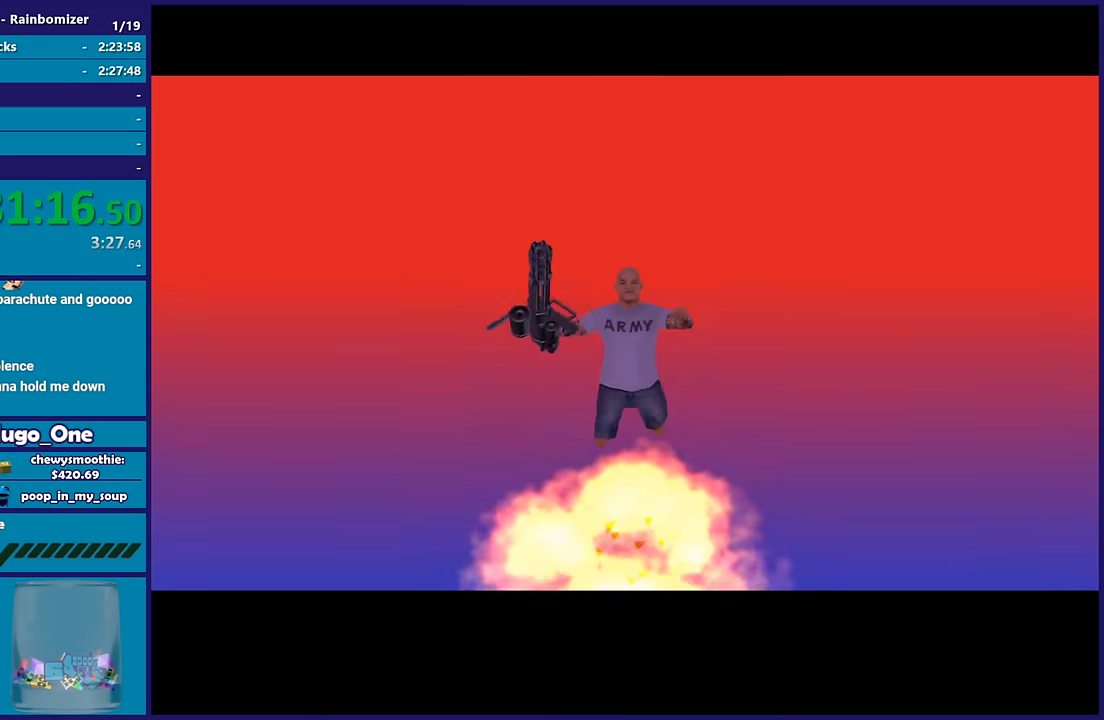
{"buttons": [], "left_stick": "center", "right_stick": "center", "events": [[17, "left_stick", "center"]]}